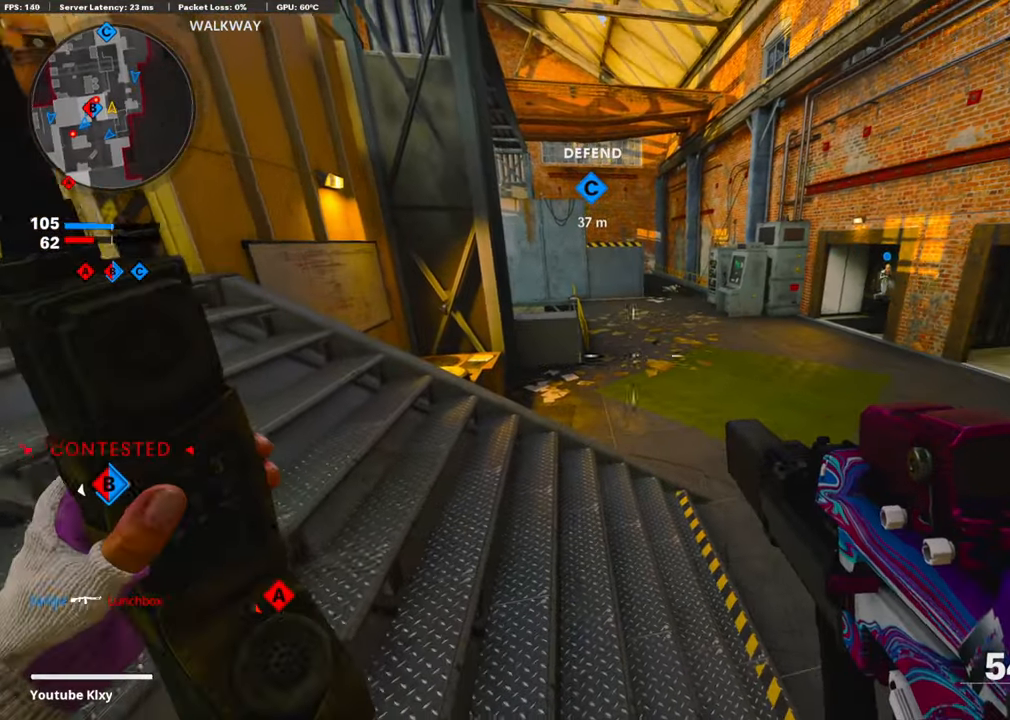
Gameplay with a controller (PlayStation layout); each line is a JSON object with the inputs held at the frame after it. "events" lists button and stick changes between this image and that frame as [ms after this image, input, new state], when the widget could be followed in between.
{"buttons": [], "left_stick": "up", "right_stick": "center", "events": [[34, "right_stick", "center"], [67, "L3", "down"], [201, "left_stick", "up"], [235, "right_stick", "left"], [302, "L3", "up"], [435, "right_stick", "center"]]}
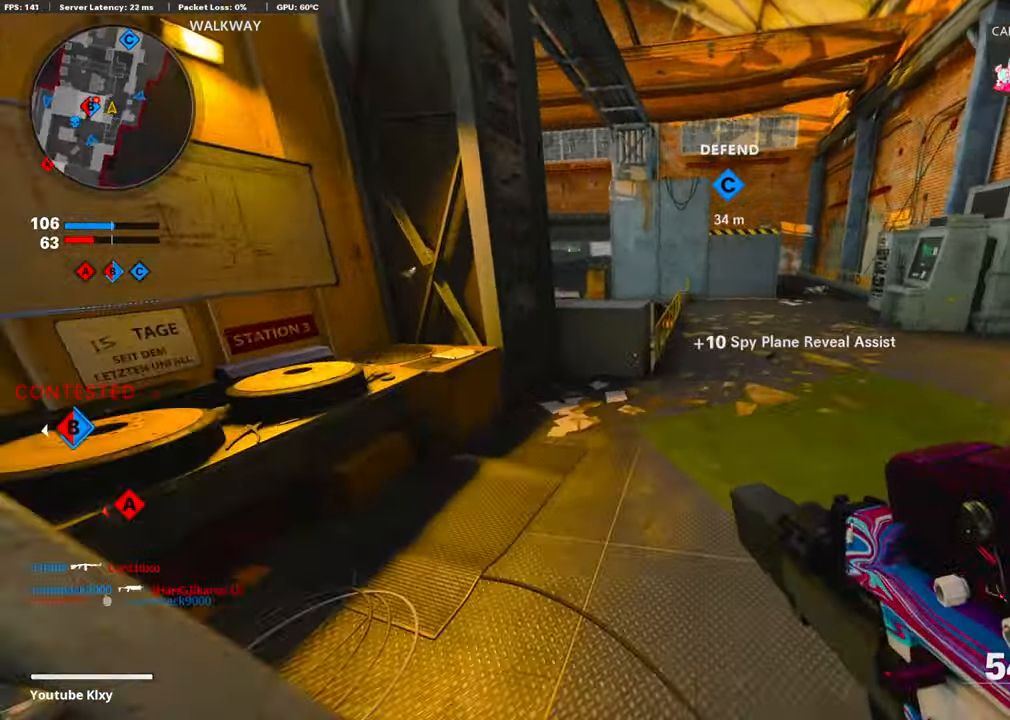
{"buttons": [], "left_stick": "up", "right_stick": "left", "events": [[352, "R3", "down"], [385, "right_stick", "left"], [502, "R3", "up"]]}
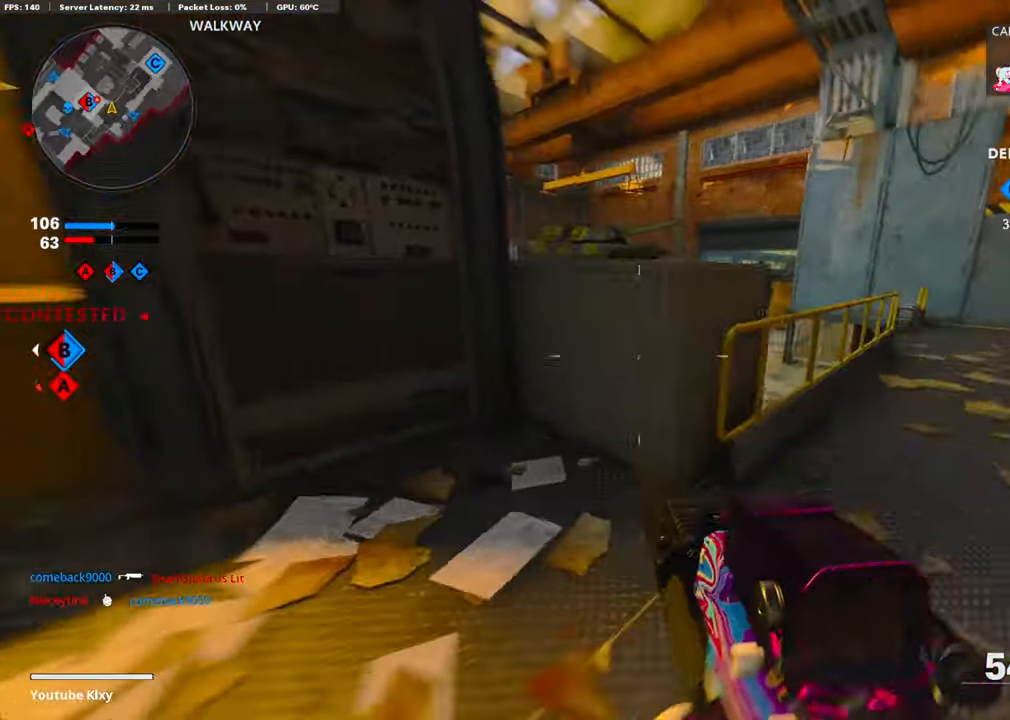
{"buttons": [], "left_stick": "right", "right_stick": "left", "events": [[67, "left_stick", "up-right"], [117, "CROSS", "down"], [151, "right_stick", "center"], [167, "left_stick", "right"], [251, "CROSS", "up"], [268, "right_stick", "down-left"], [402, "right_stick", "left"]]}
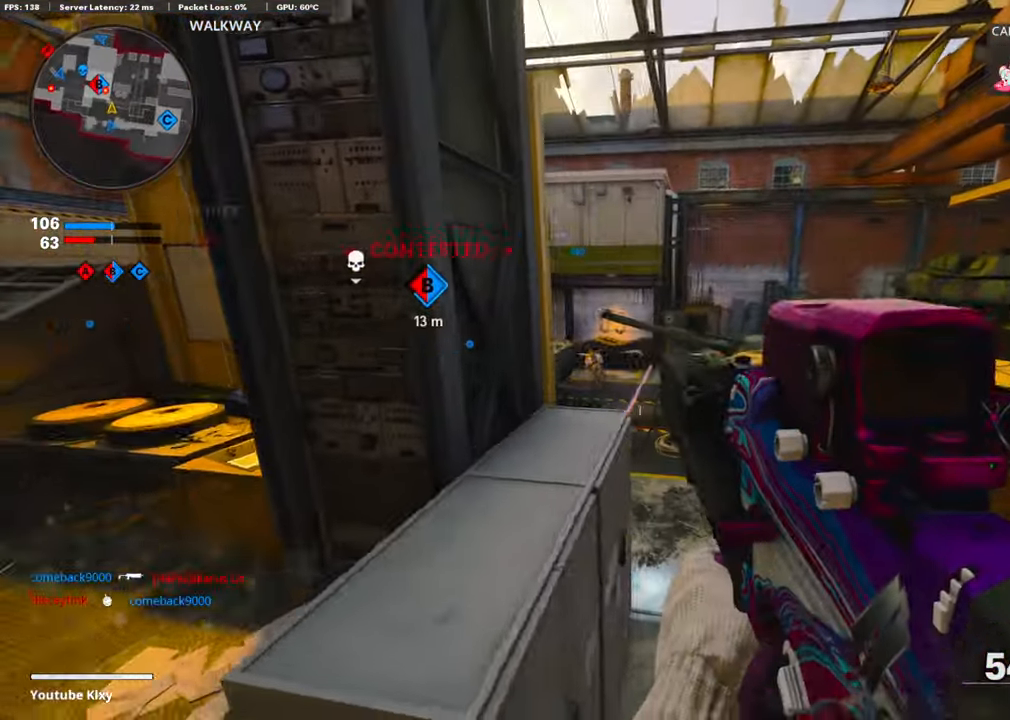
{"buttons": ["L1", "R1"], "left_stick": "center", "right_stick": "up", "events": [[201, "L1", "down"], [268, "right_stick", "up-left"], [284, "R1", "down"], [284, "left_stick", "up"], [351, "left_stick", "left"], [368, "right_stick", "center"], [385, "R1", "up"], [435, "R1", "down"], [468, "right_stick", "up"], [485, "left_stick", "center"]]}
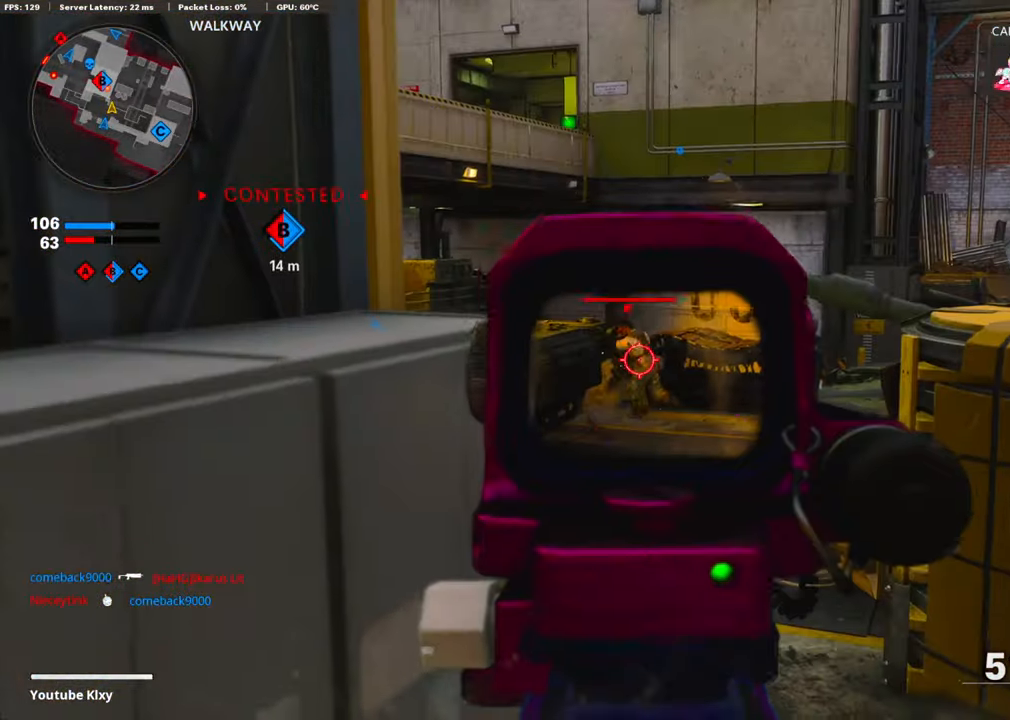
{"buttons": ["L1", "R1"], "left_stick": "right", "right_stick": "center", "events": [[50, "R1", "up"], [50, "left_stick", "up-right"], [50, "right_stick", "center"], [117, "R1", "down"], [167, "right_stick", "up-left"], [218, "R1", "up"], [218, "left_stick", "center"], [268, "R1", "down"], [285, "right_stick", "up"], [351, "left_stick", "right"], [385, "right_stick", "center"], [402, "R1", "up"], [435, "right_stick", "left"], [469, "R1", "down"], [502, "right_stick", "center"]]}
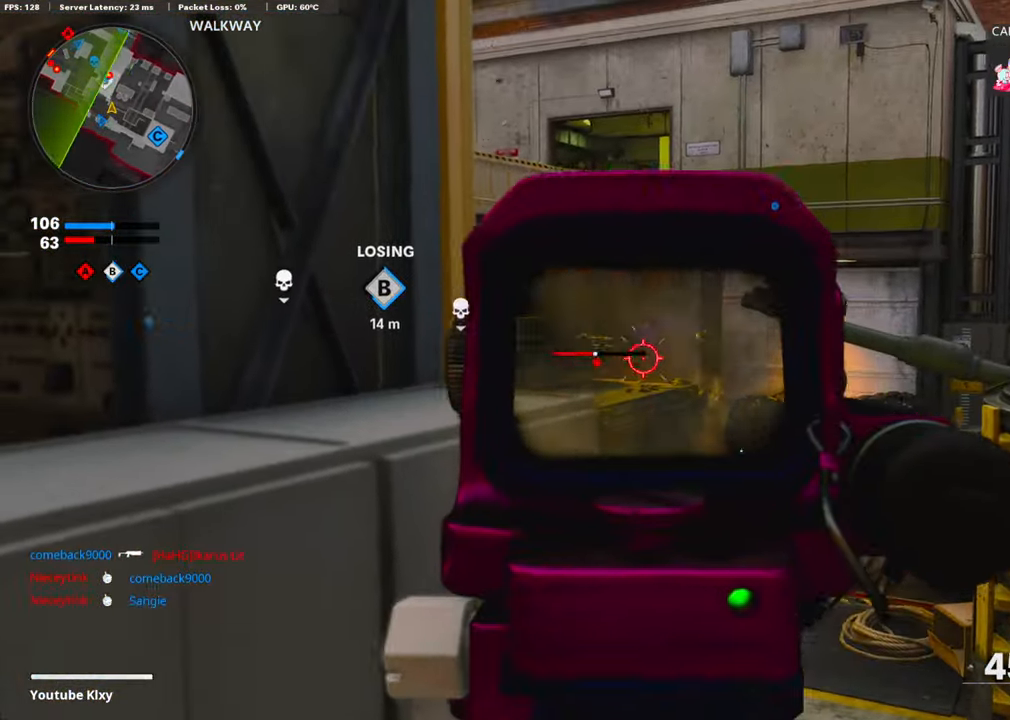
{"buttons": [], "left_stick": "up-left", "right_stick": "left", "events": [[50, "left_stick", "left"], [84, "R1", "up"], [134, "L1", "up"], [134, "right_stick", "left"], [201, "left_stick", "up-left"], [301, "L3", "down"], [452, "L3", "up"]]}
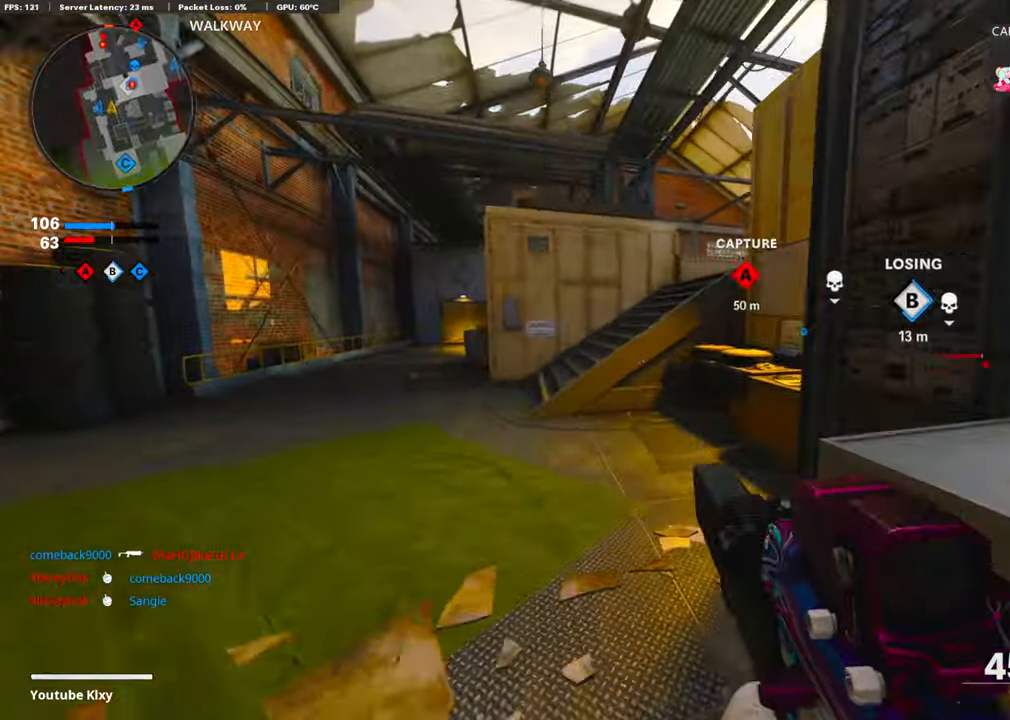
{"buttons": [], "left_stick": "up-left", "right_stick": "center", "events": [[468, "right_stick", "center"]]}
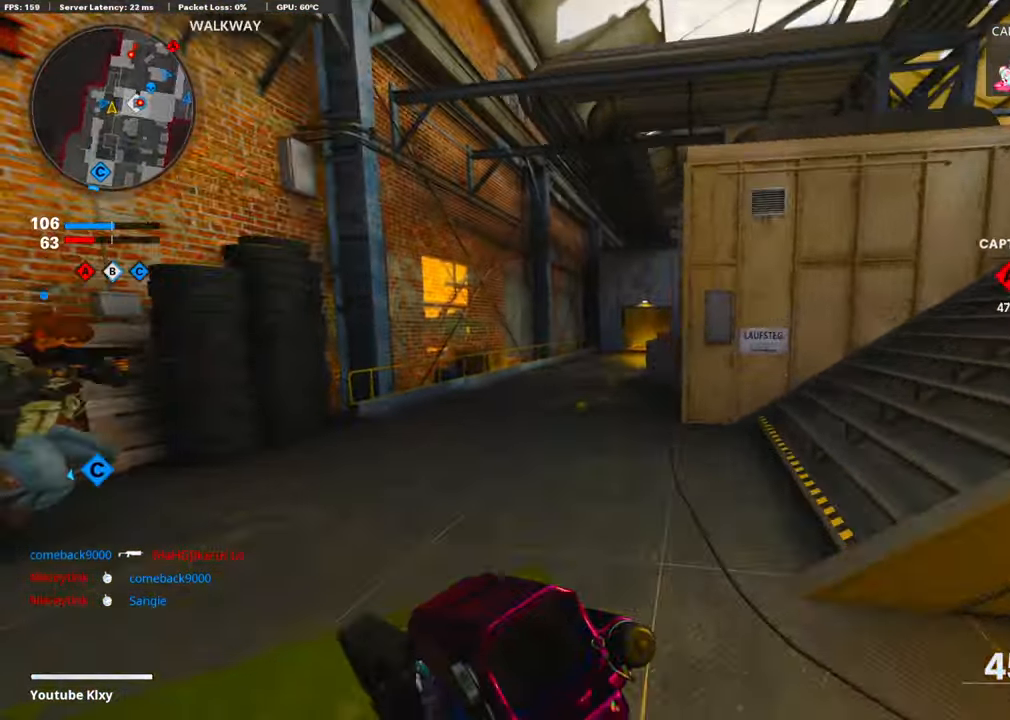
{"buttons": [], "left_stick": "up-right", "right_stick": "center", "events": [[50, "right_stick", "right"], [117, "left_stick", "up"], [267, "right_stick", "center"], [401, "left_stick", "up-right"]]}
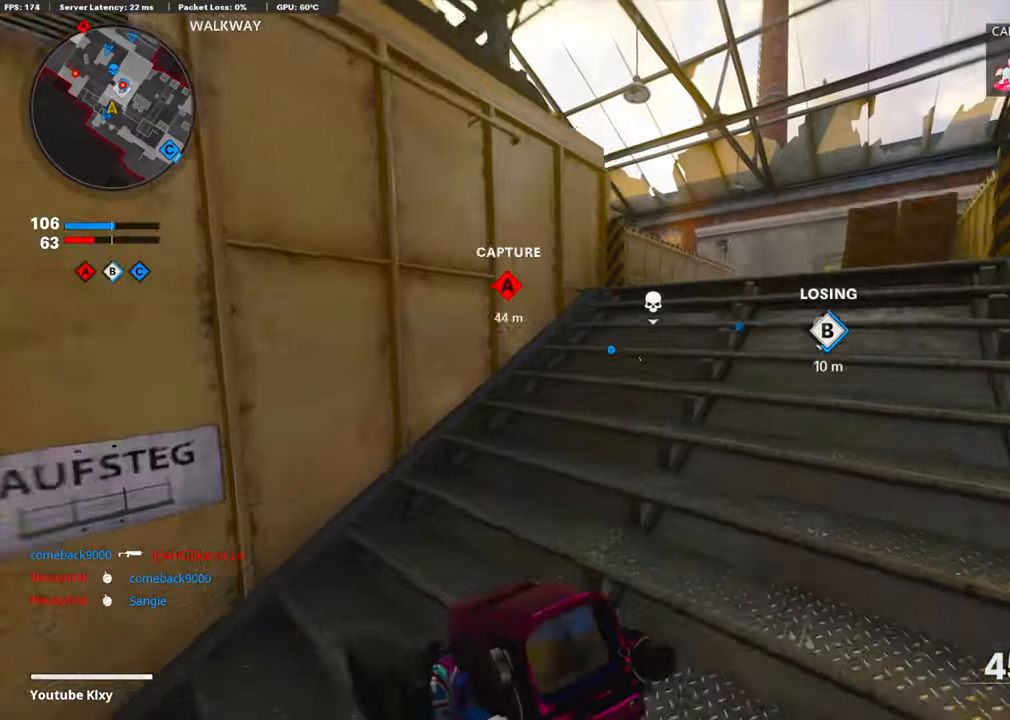
{"buttons": [], "left_stick": "up-right", "right_stick": "down-left", "events": [[435, "right_stick", "down-left"]]}
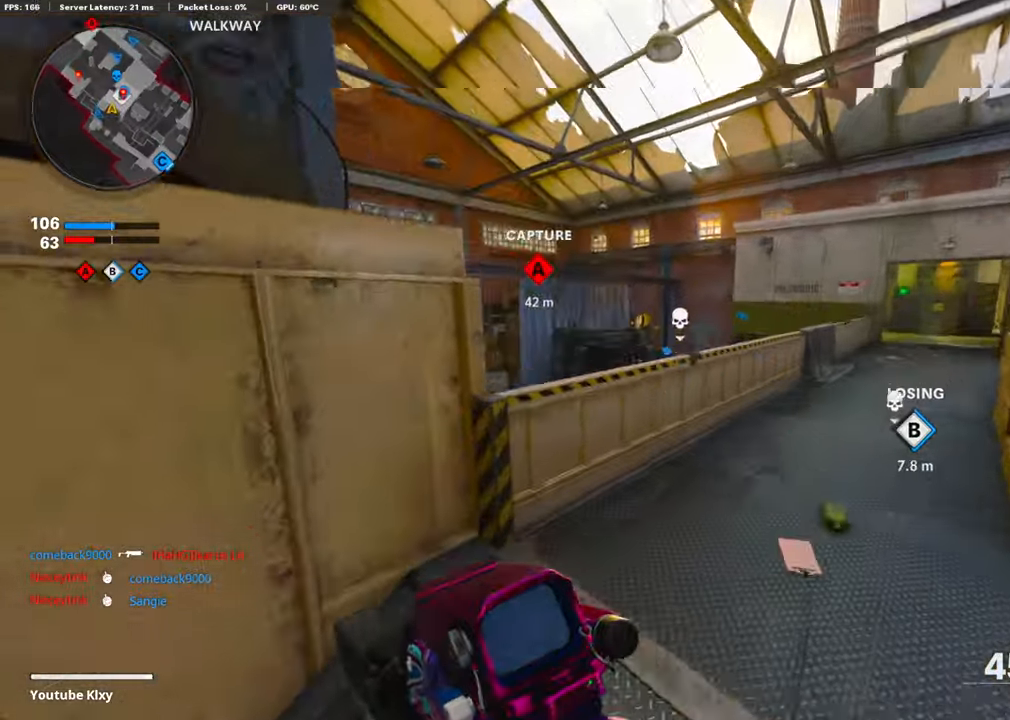
{"buttons": ["L1"], "left_stick": "left", "right_stick": "left", "events": [[134, "right_stick", "center"], [217, "right_stick", "left"], [251, "left_stick", "down-right"], [351, "L1", "down"], [401, "right_stick", "center"], [418, "left_stick", "left"], [485, "right_stick", "left"]]}
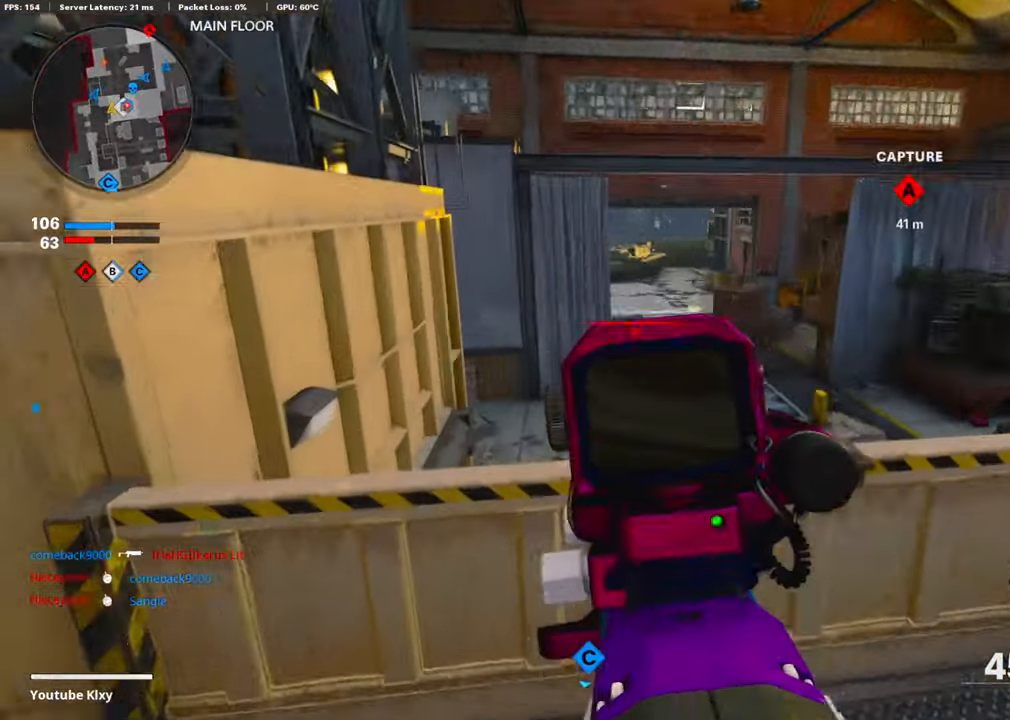
{"buttons": ["L1", "R1"], "left_stick": "right", "right_stick": "down-right", "events": [[83, "right_stick", "center"], [100, "R1", "down"], [201, "R1", "up"], [201, "right_stick", "down-right"], [267, "R1", "down"], [301, "right_stick", "right"], [334, "left_stick", "right"], [368, "right_stick", "down-right"], [385, "R1", "up"], [435, "R1", "down"]]}
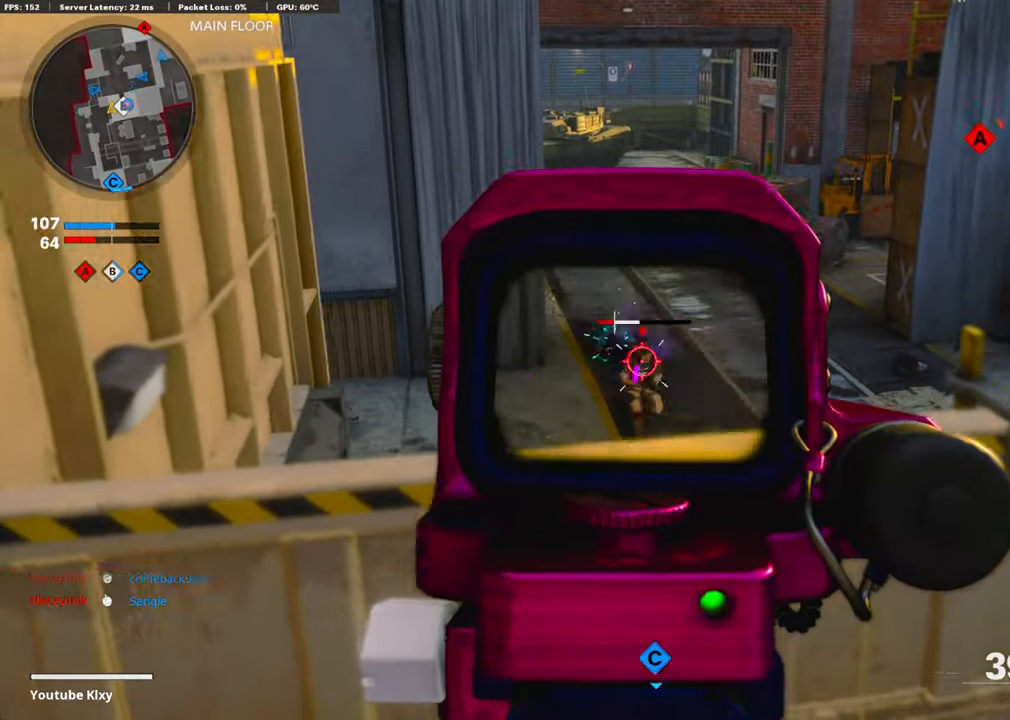
{"buttons": [], "left_stick": "left", "right_stick": "up", "events": [[33, "R1", "up"], [33, "left_stick", "up"], [67, "R1", "down"], [100, "right_stick", "center"], [117, "left_stick", "left"], [184, "R1", "up"], [234, "R1", "down"], [234, "right_stick", "down-right"], [284, "L1", "up"], [318, "R1", "up"], [351, "right_stick", "left"], [451, "right_stick", "up"]]}
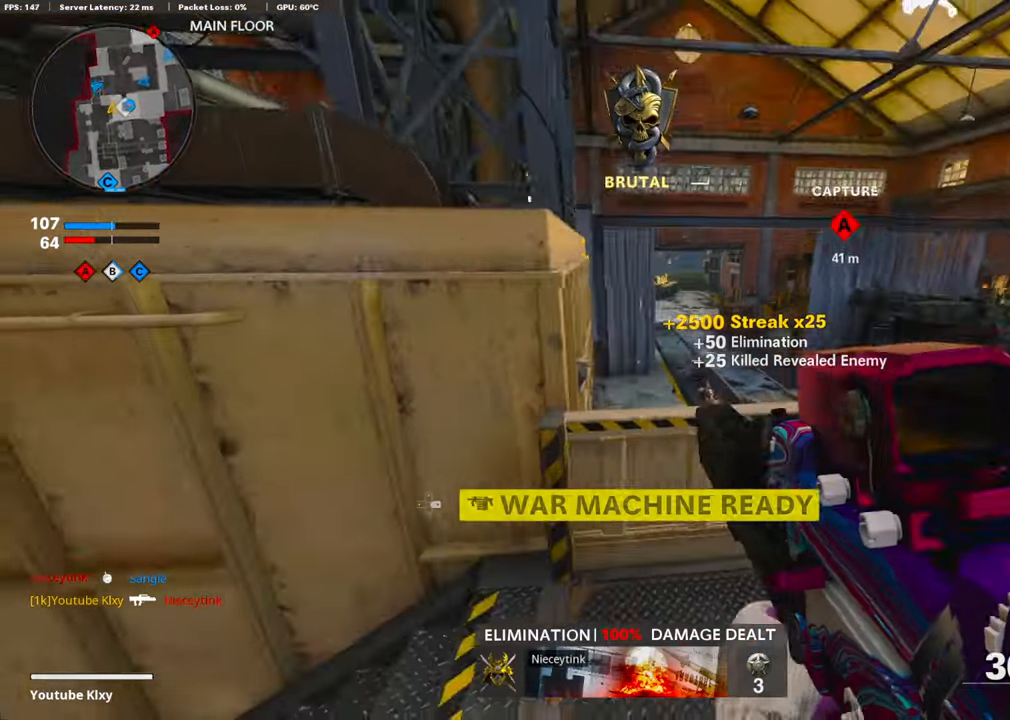
{"buttons": [], "left_stick": "up", "right_stick": "center", "events": [[16, "right_stick", "right"], [368, "right_stick", "center"], [418, "left_stick", "up"]]}
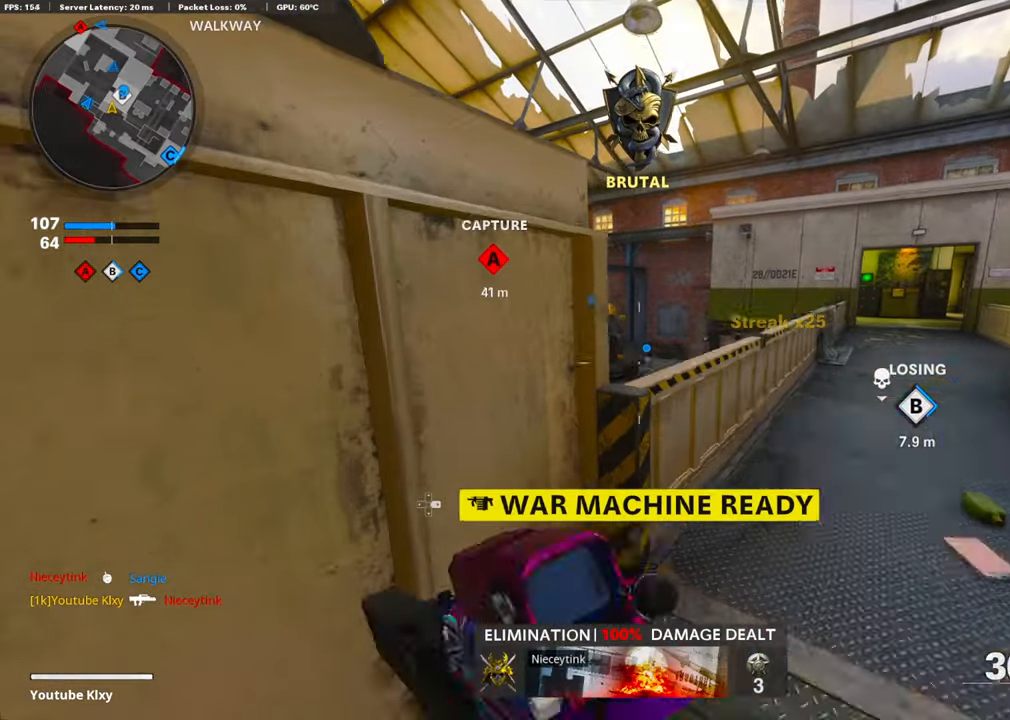
{"buttons": ["L1"], "left_stick": "right", "right_stick": "center", "events": [[50, "left_stick", "center"], [100, "left_stick", "down"], [167, "left_stick", "right"], [301, "right_stick", "left"], [485, "L1", "down"], [485, "right_stick", "center"]]}
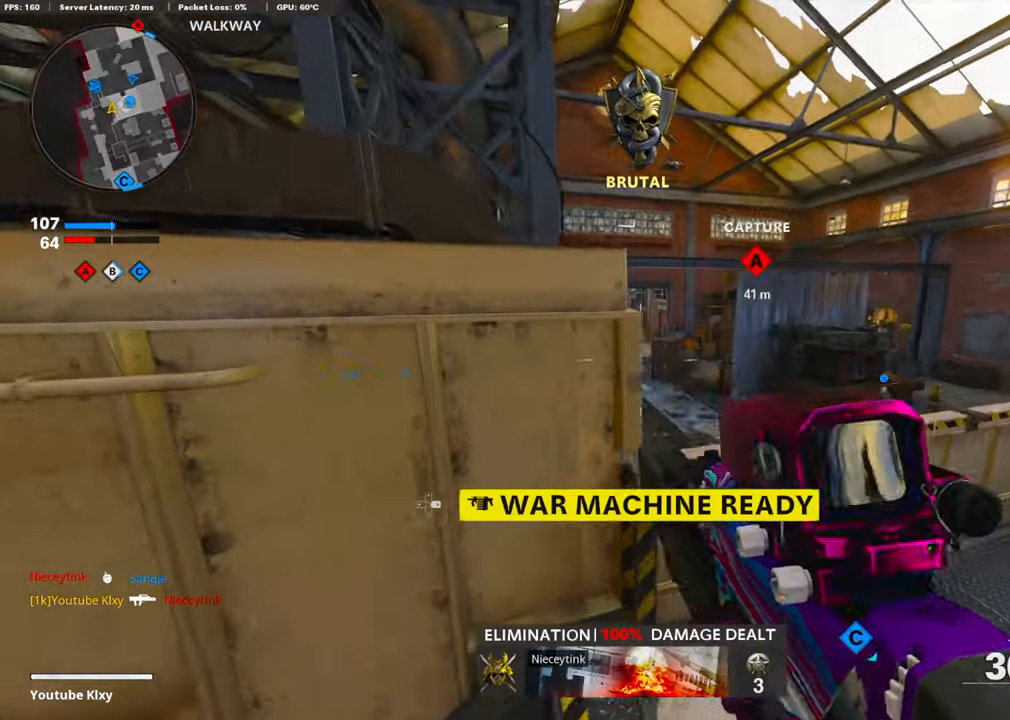
{"buttons": ["L1"], "left_stick": "left", "right_stick": "up", "events": [[83, "right_stick", "left"], [167, "right_stick", "center"], [250, "right_stick", "up-left"], [418, "left_stick", "left"], [418, "right_stick", "up"]]}
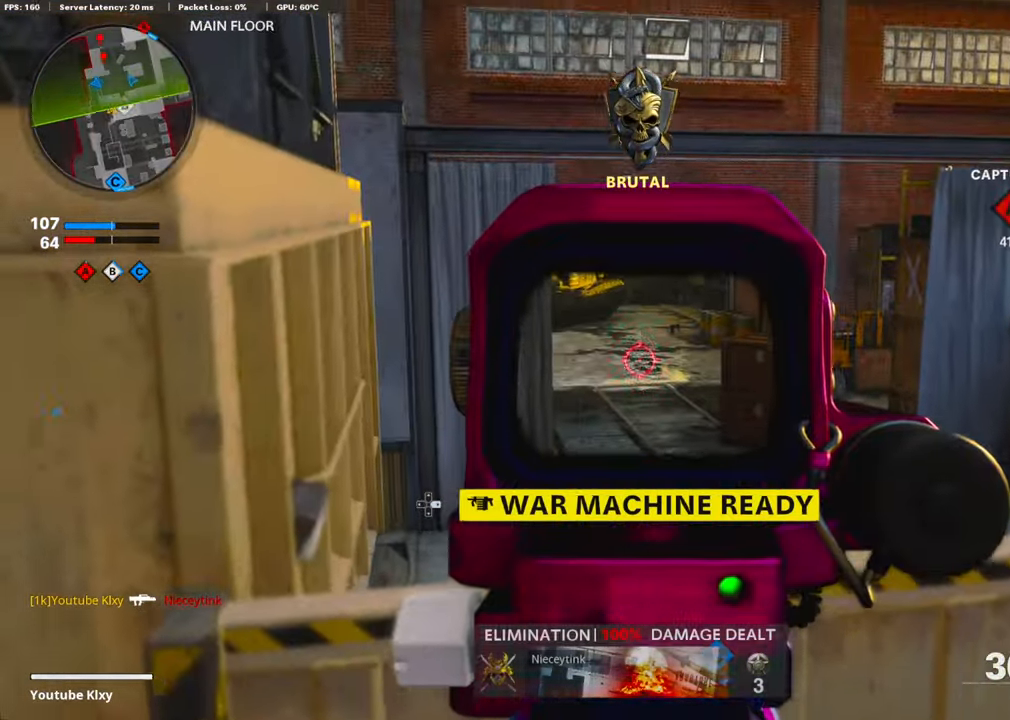
{"buttons": ["L1"], "left_stick": "up-right", "right_stick": "center", "events": [[117, "right_stick", "center"], [435, "left_stick", "up-right"]]}
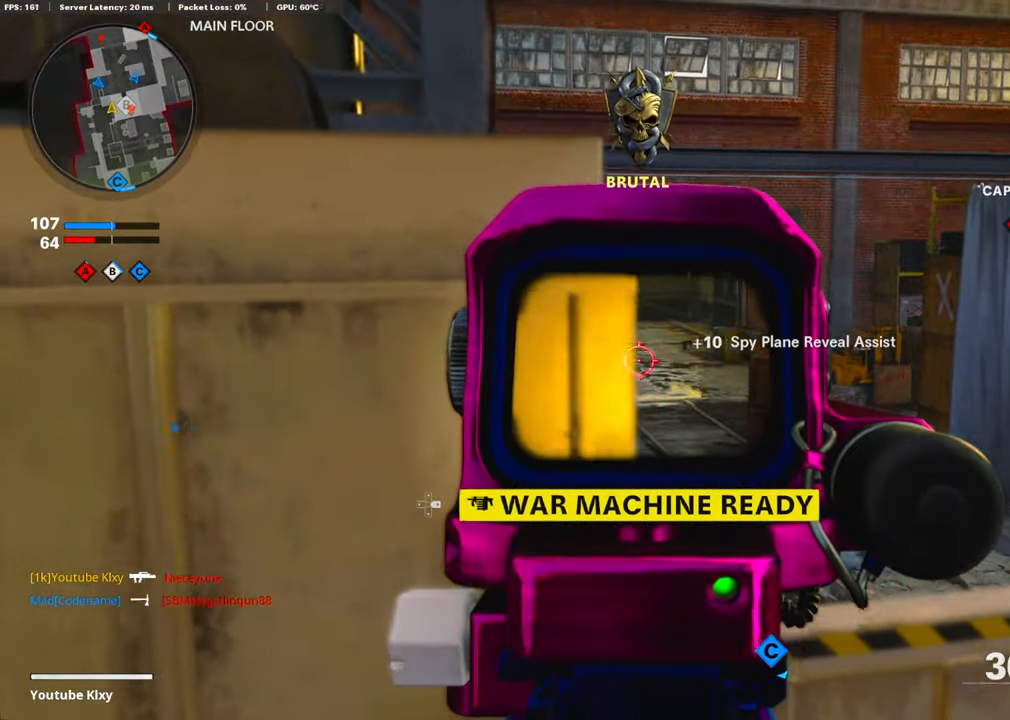
{"buttons": [], "left_stick": "right", "right_stick": "center", "events": [[34, "left_stick", "right"], [84, "right_stick", "up-left"], [201, "right_stick", "left"], [368, "right_stick", "center"], [469, "L1", "up"]]}
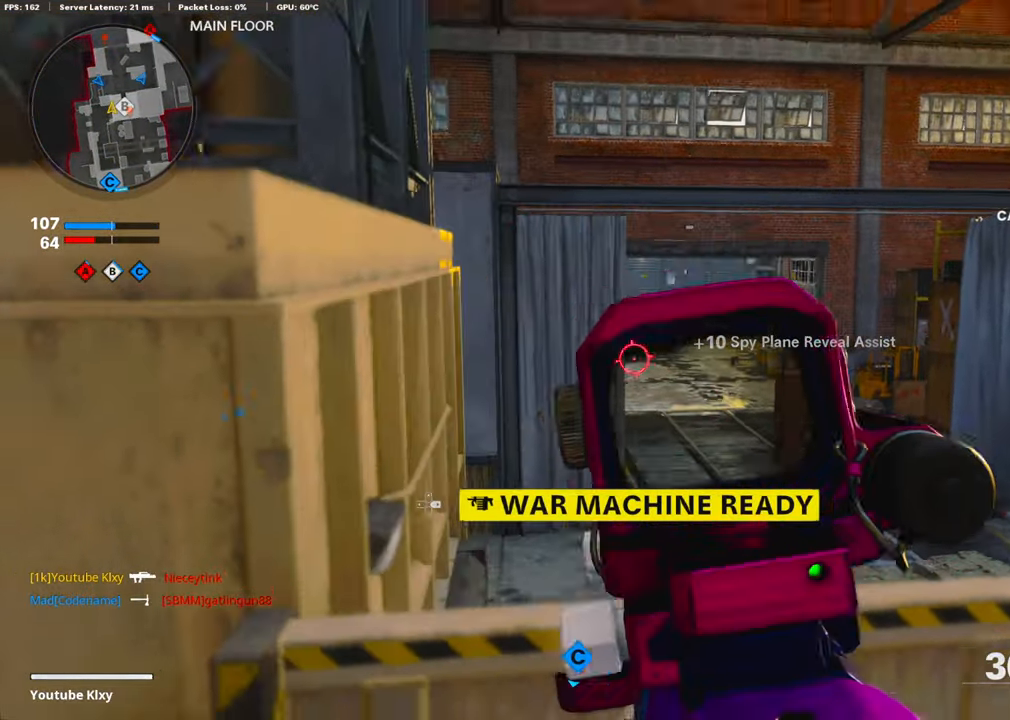
{"buttons": ["L1"], "left_stick": "right", "right_stick": "left", "events": [[17, "left_stick", "up-right"], [251, "left_stick", "right"], [351, "L1", "down"], [385, "right_stick", "left"]]}
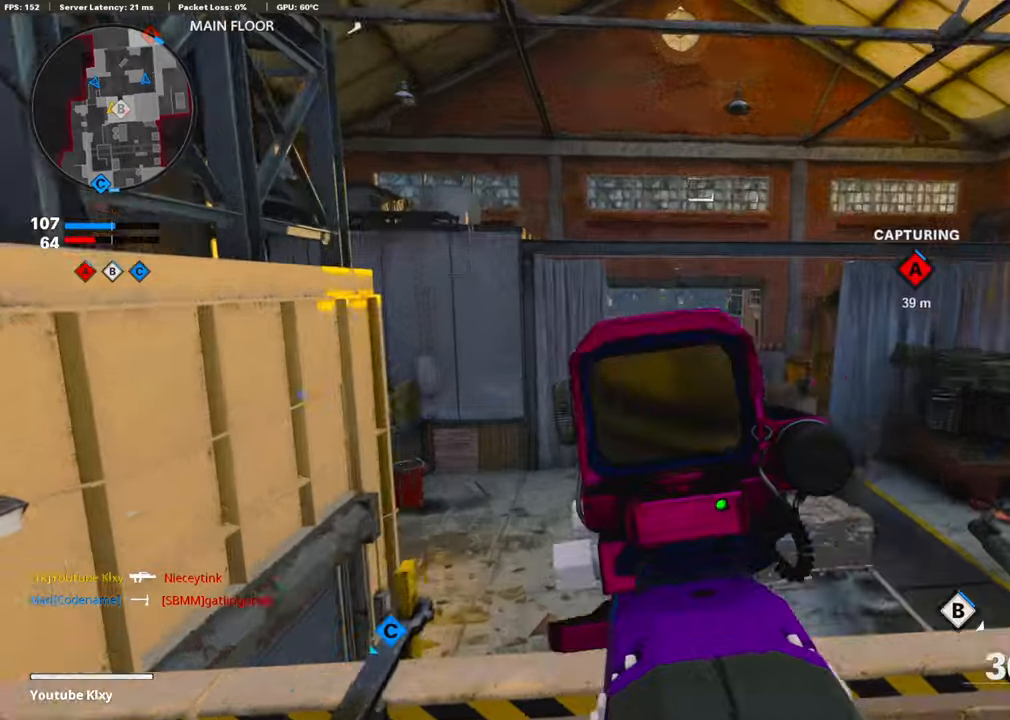
{"buttons": ["L1"], "left_stick": "right", "right_stick": "center", "events": [[51, "right_stick", "down"], [168, "R1", "down"], [168, "right_stick", "down-left"], [285, "R1", "up"], [368, "R1", "down"], [469, "R1", "up"], [486, "right_stick", "center"]]}
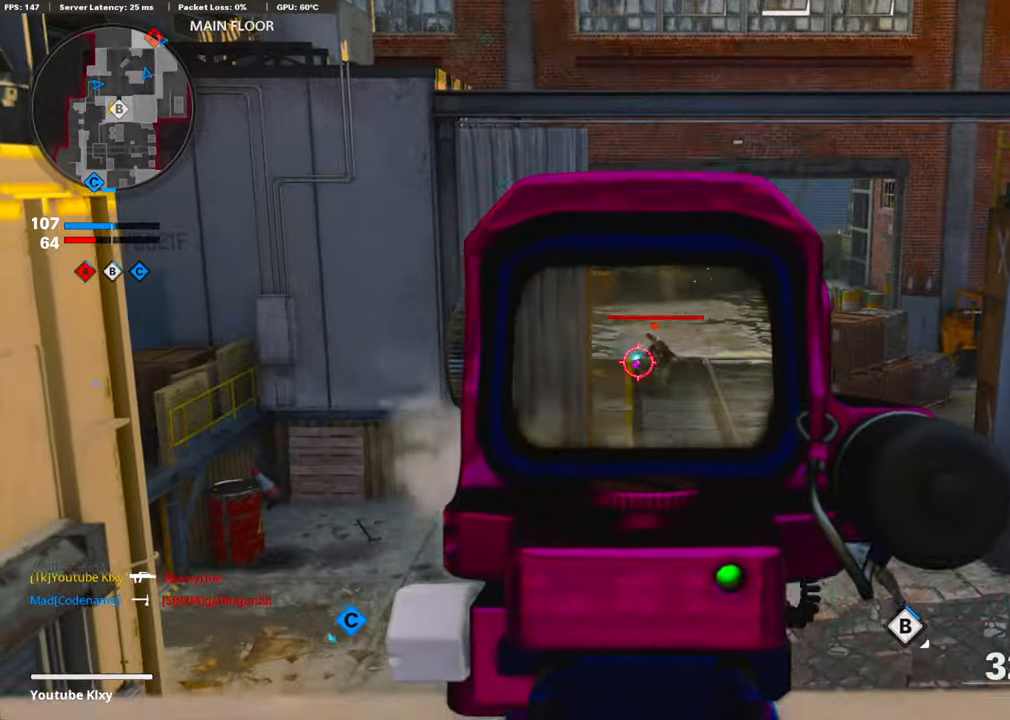
{"buttons": ["L1"], "left_stick": "center", "right_stick": "left", "events": [[17, "R1", "down"], [134, "R1", "up"], [134, "right_stick", "down-right"], [184, "R1", "down"], [301, "R1", "up"], [352, "R1", "down"], [452, "right_stick", "center"], [469, "R1", "up"], [485, "left_stick", "center"], [502, "right_stick", "left"]]}
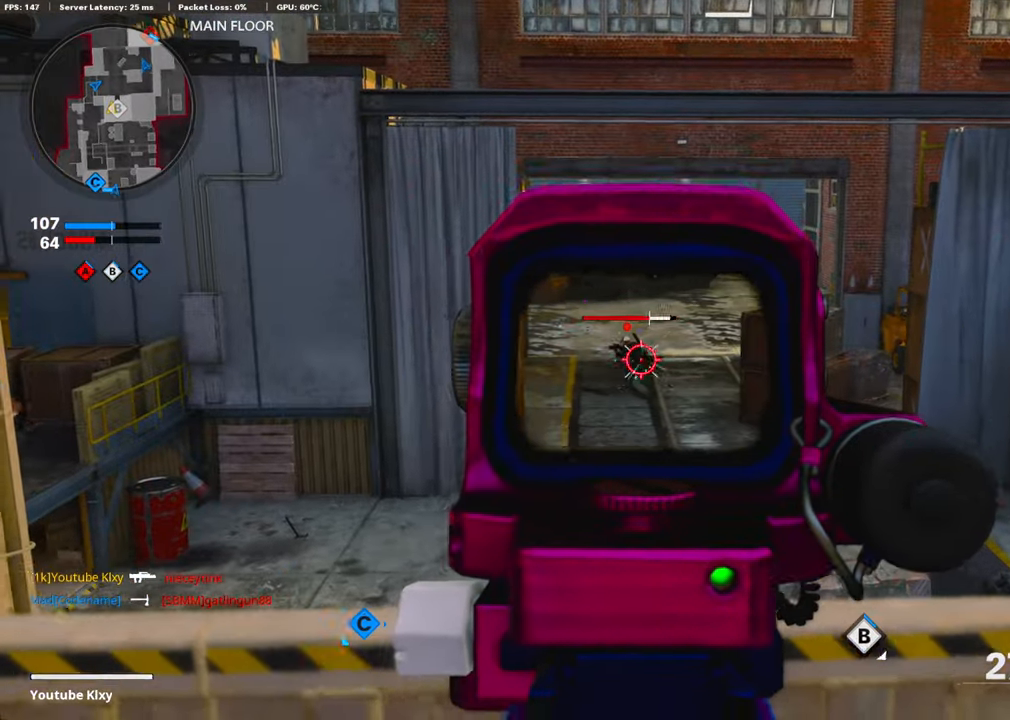
{"buttons": ["L1"], "left_stick": "right", "right_stick": "center", "events": [[17, "left_stick", "left"], [34, "R1", "down"], [134, "right_stick", "center"], [151, "R1", "up"], [184, "right_stick", "right"], [218, "R1", "down"], [218, "left_stick", "right"], [318, "R1", "up"], [318, "right_stick", "left"], [385, "R1", "down"], [452, "right_stick", "center"], [502, "R1", "up"]]}
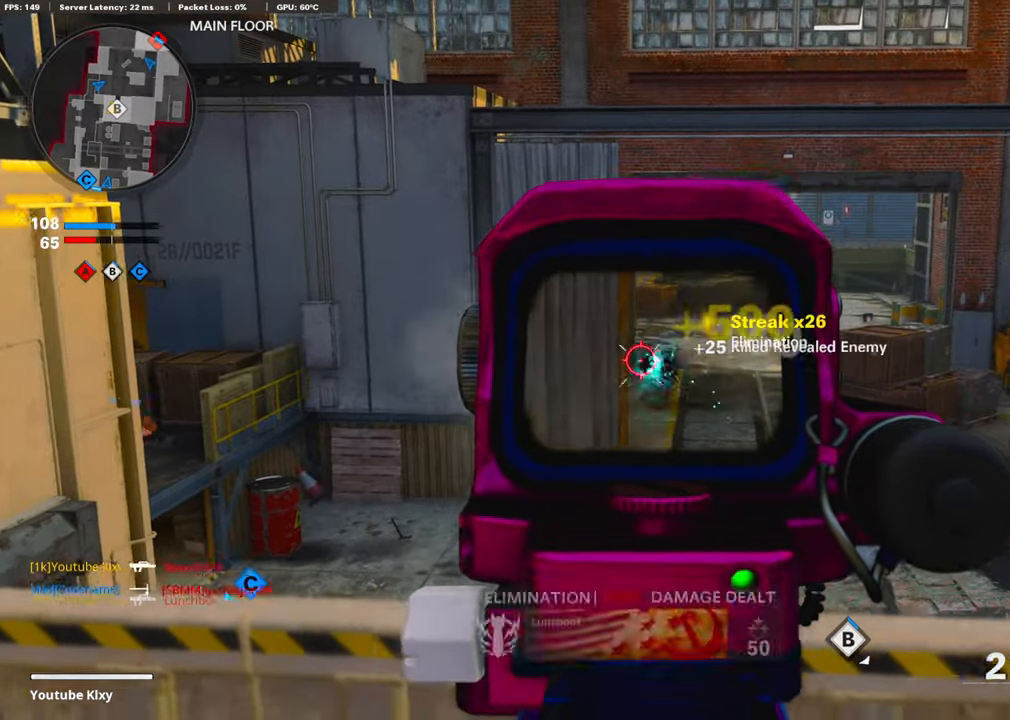
{"buttons": [], "left_stick": "up-right", "right_stick": "right", "events": [[50, "R1", "down"], [167, "R1", "up"], [201, "R1", "down"], [284, "L1", "up"], [301, "right_stick", "right"], [318, "R1", "up"], [435, "left_stick", "up-right"]]}
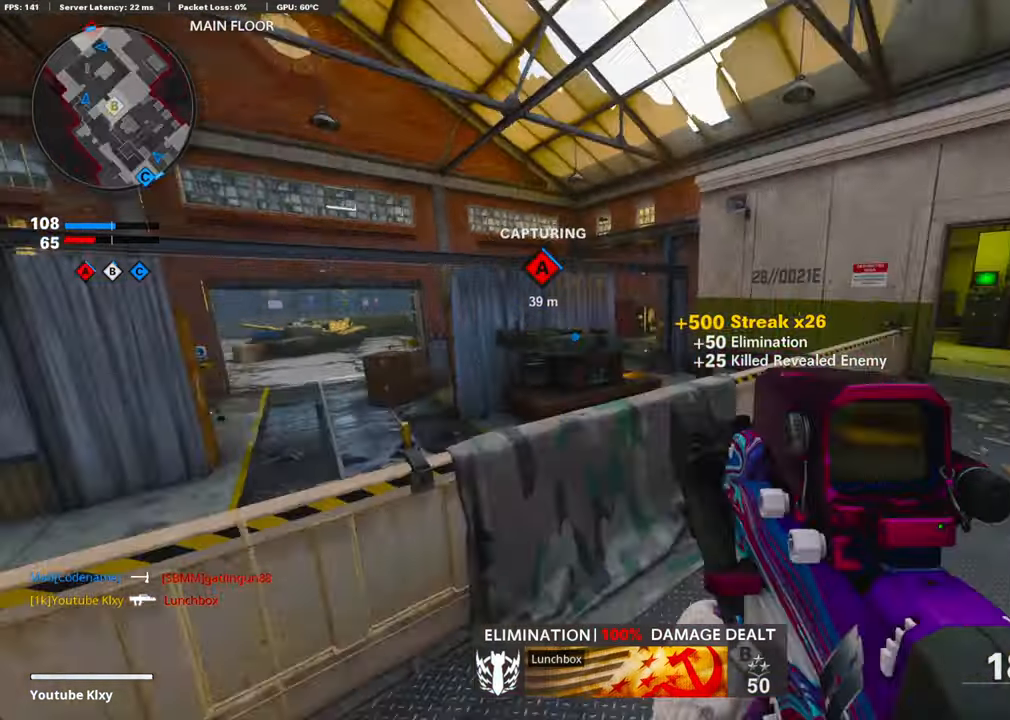
{"buttons": [], "left_stick": "up", "right_stick": "center", "events": [[67, "L3", "down"], [101, "SQUARE", "down"], [117, "right_stick", "center"], [134, "L3", "up"], [134, "SQUARE", "up"], [218, "left_stick", "up"]]}
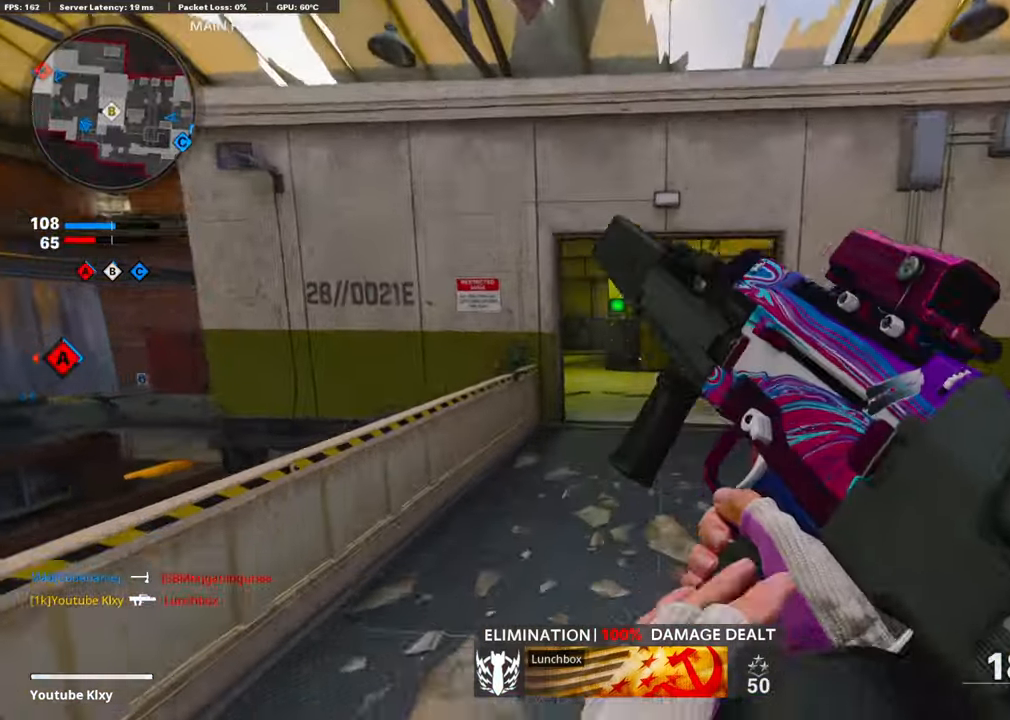
{"buttons": ["L3", "R3"], "left_stick": "up", "right_stick": "center", "events": [[17, "R3", "down"], [268, "R3", "up"], [401, "R3", "down"], [468, "L3", "down"]]}
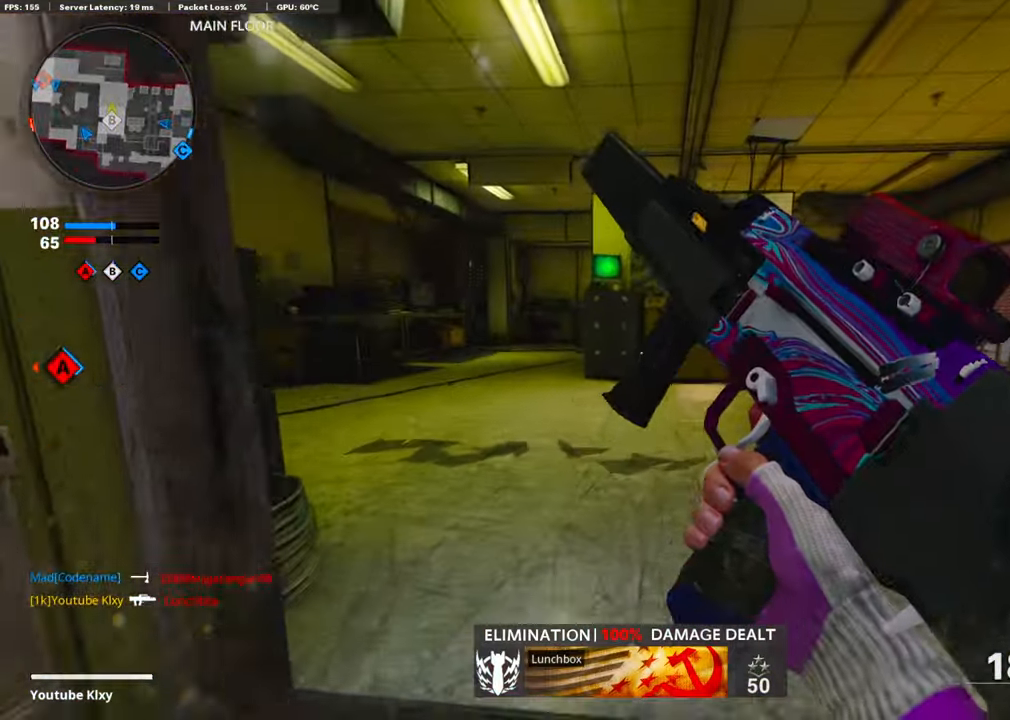
{"buttons": [], "left_stick": "up", "right_stick": "center", "events": [[17, "R3", "up"], [33, "L3", "up"], [50, "right_stick", "left"], [150, "right_stick", "center"]]}
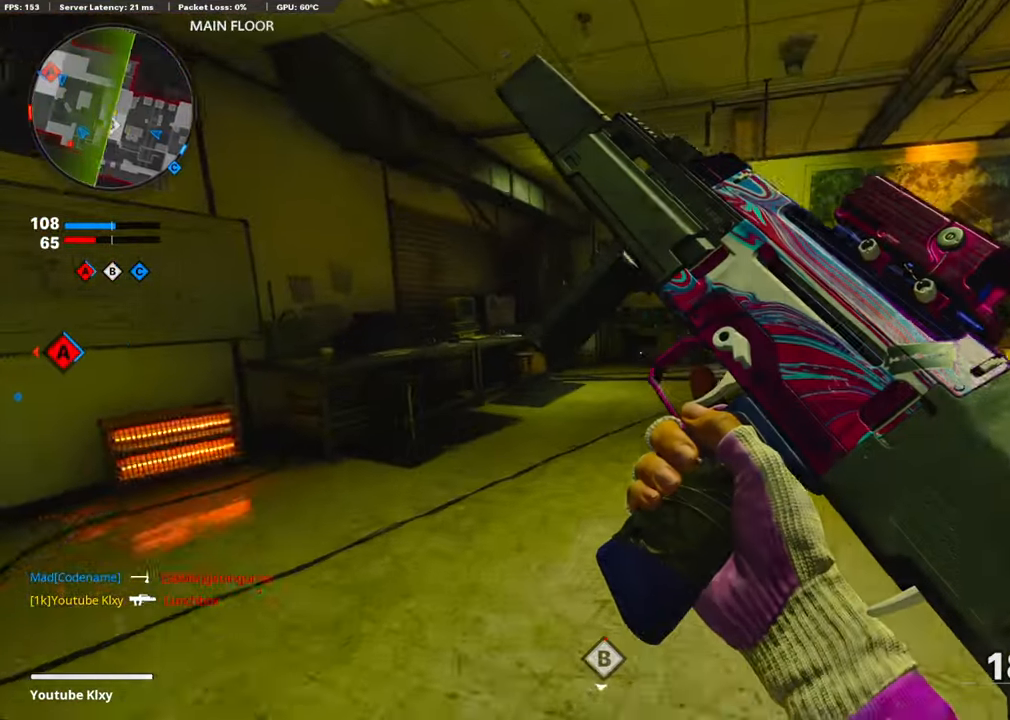
{"buttons": [], "left_stick": "up", "right_stick": "right", "events": [[418, "right_stick", "right"]]}
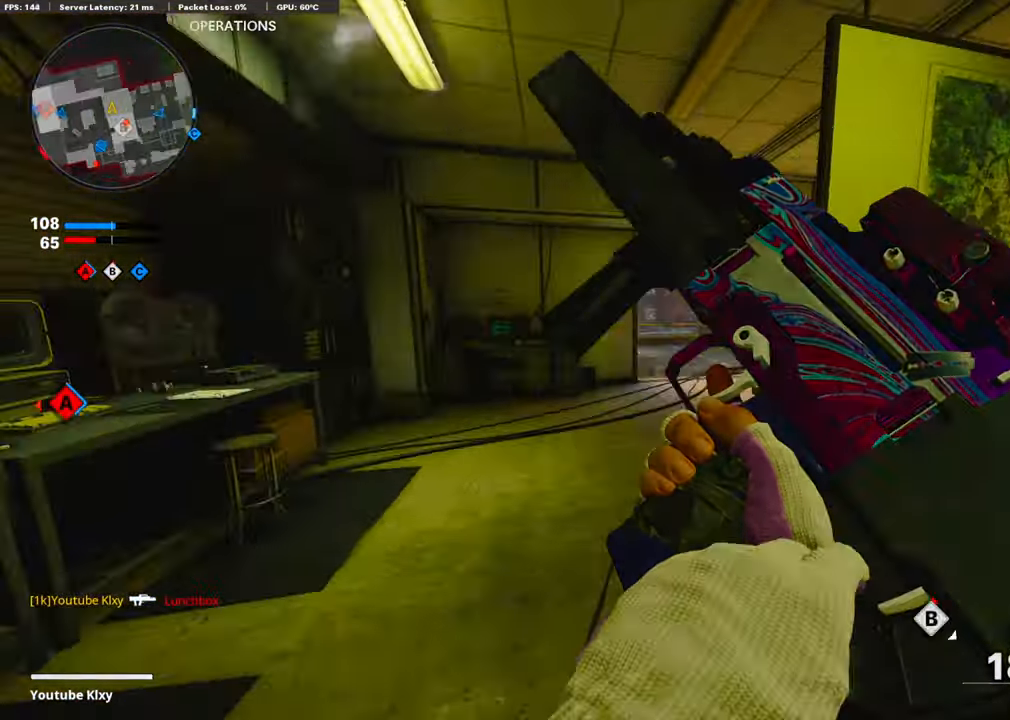
{"buttons": [], "left_stick": "up-right", "right_stick": "right", "events": [[16, "left_stick", "up-left"], [133, "left_stick", "left"], [217, "right_stick", "center"], [234, "left_stick", "up-left"], [267, "DPAD_RIGHT", "down"], [334, "right_stick", "right"], [368, "DPAD_RIGHT", "up"], [401, "left_stick", "up-right"]]}
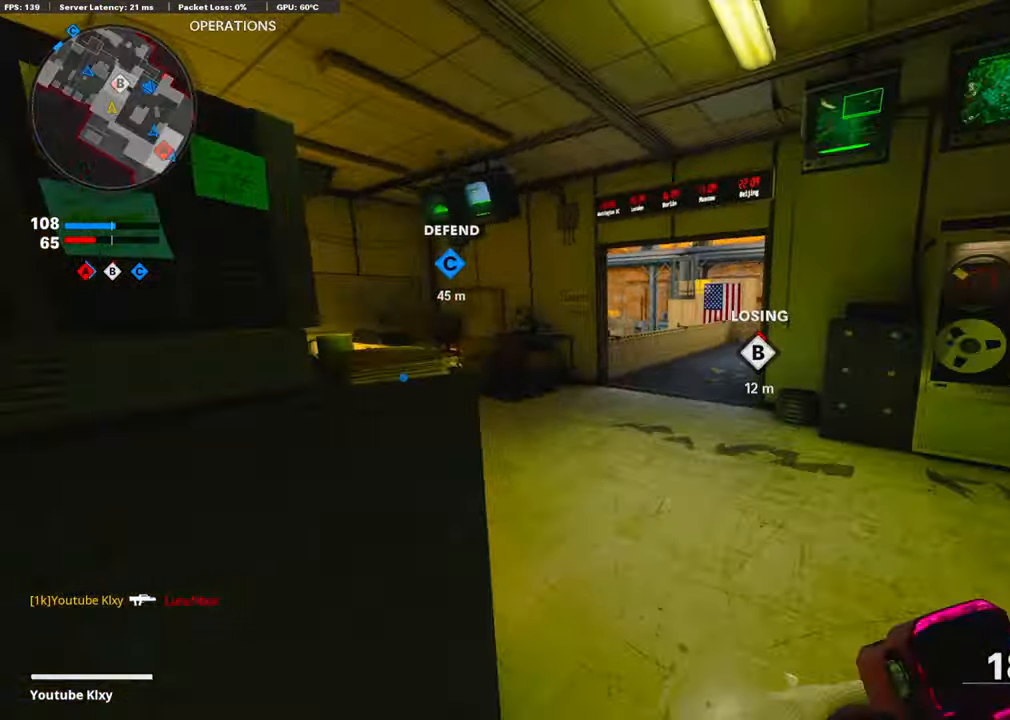
{"buttons": [], "left_stick": "left", "right_stick": "center", "events": [[17, "L3", "down"], [34, "left_stick", "up"], [34, "right_stick", "center"], [134, "L3", "up"], [134, "left_stick", "up-left"], [268, "right_stick", "right"], [486, "left_stick", "left"], [502, "right_stick", "center"]]}
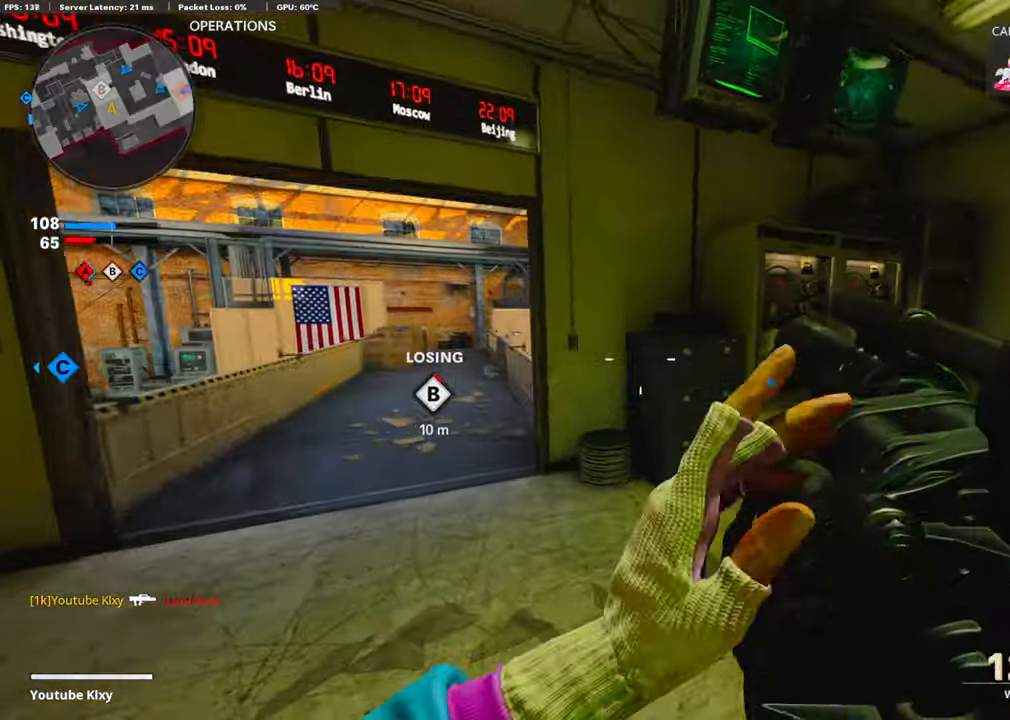
{"buttons": [], "left_stick": "up-left", "right_stick": "center", "events": [[83, "left_stick", "up-left"], [150, "L3", "down"], [217, "right_stick", "right"], [234, "L3", "up"], [334, "right_stick", "center"]]}
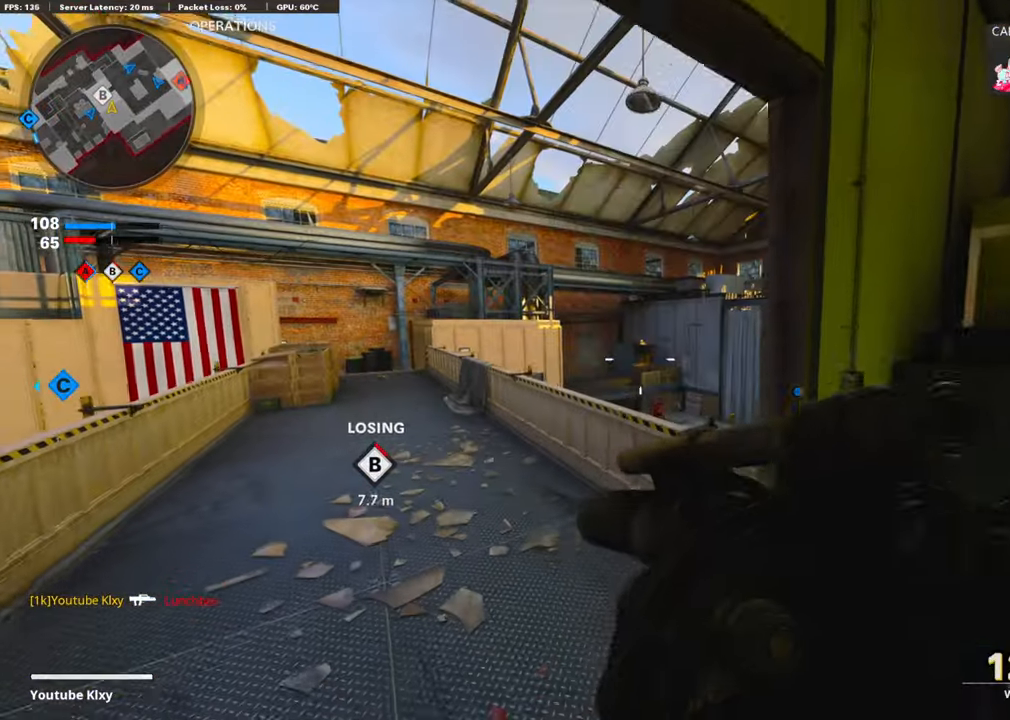
{"buttons": [], "left_stick": "up", "right_stick": "center", "events": [[83, "left_stick", "down-left"], [167, "left_stick", "down-right"], [284, "left_stick", "center"], [502, "left_stick", "up"]]}